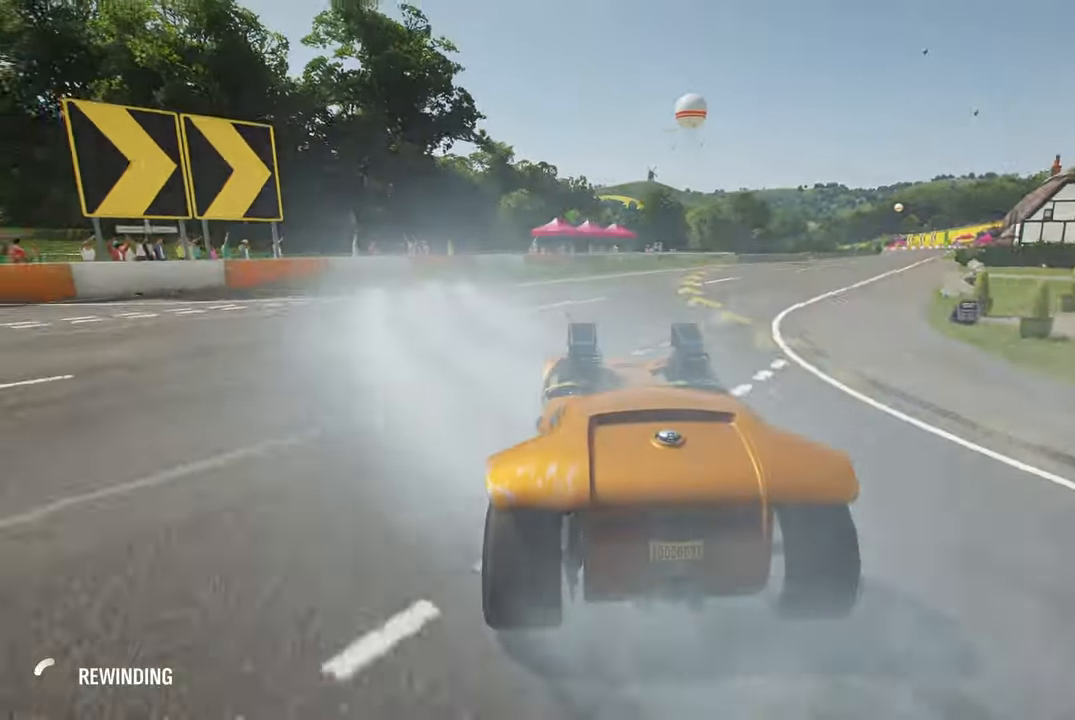
Gameplay with a controller (Xbox layout); each line is a JSON object with the inputs held at the frame after it. "events" lists button and stick changes between this image and that frame as [ms after this image, input, new state], when the widget could be followed in between. Not read: R3.
{"buttons": ["Y"], "left_stick": "center", "right_stick": "center", "events": []}
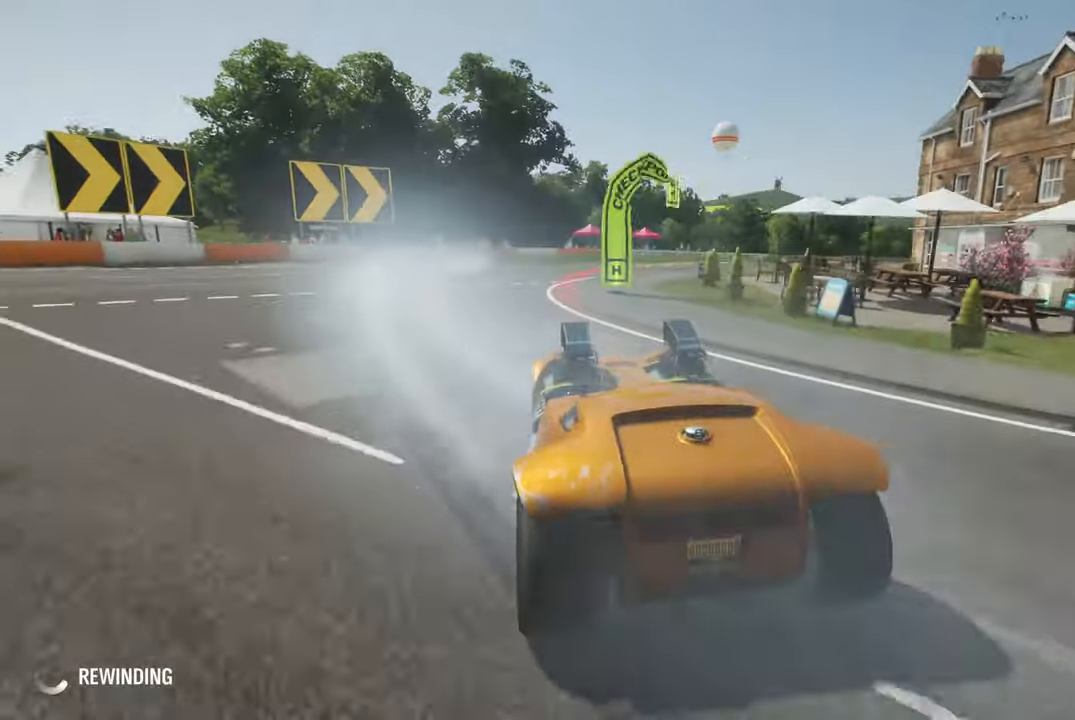
{"buttons": ["Y"], "left_stick": "center", "right_stick": "center", "events": []}
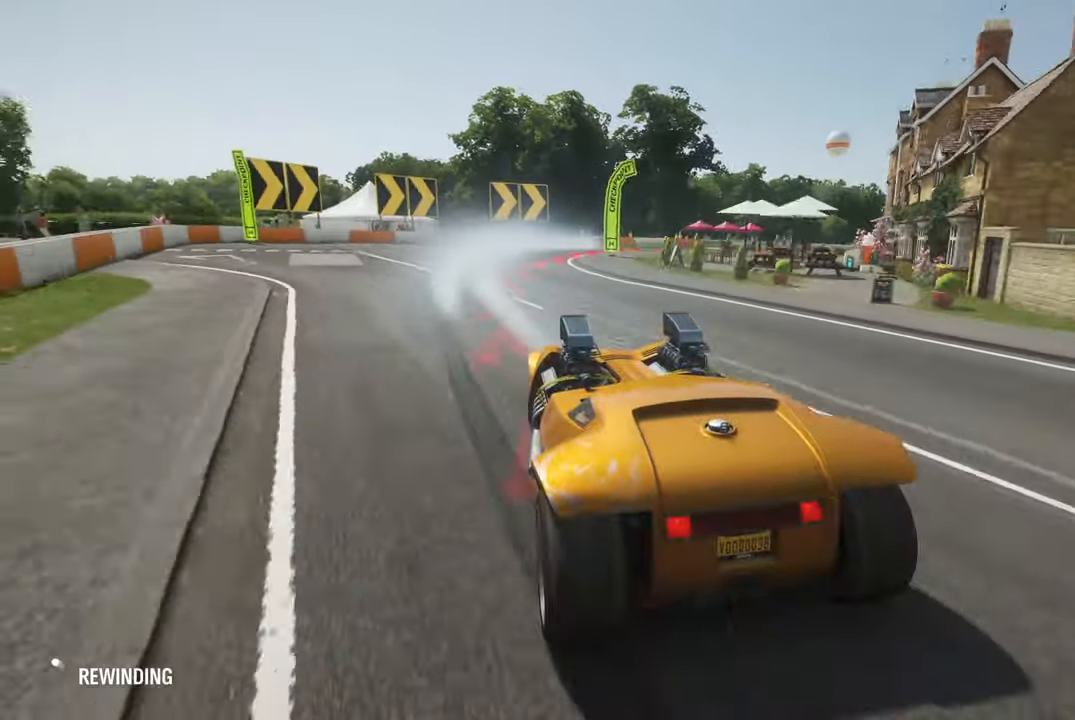
{"buttons": ["Y"], "left_stick": "center", "right_stick": "center", "events": []}
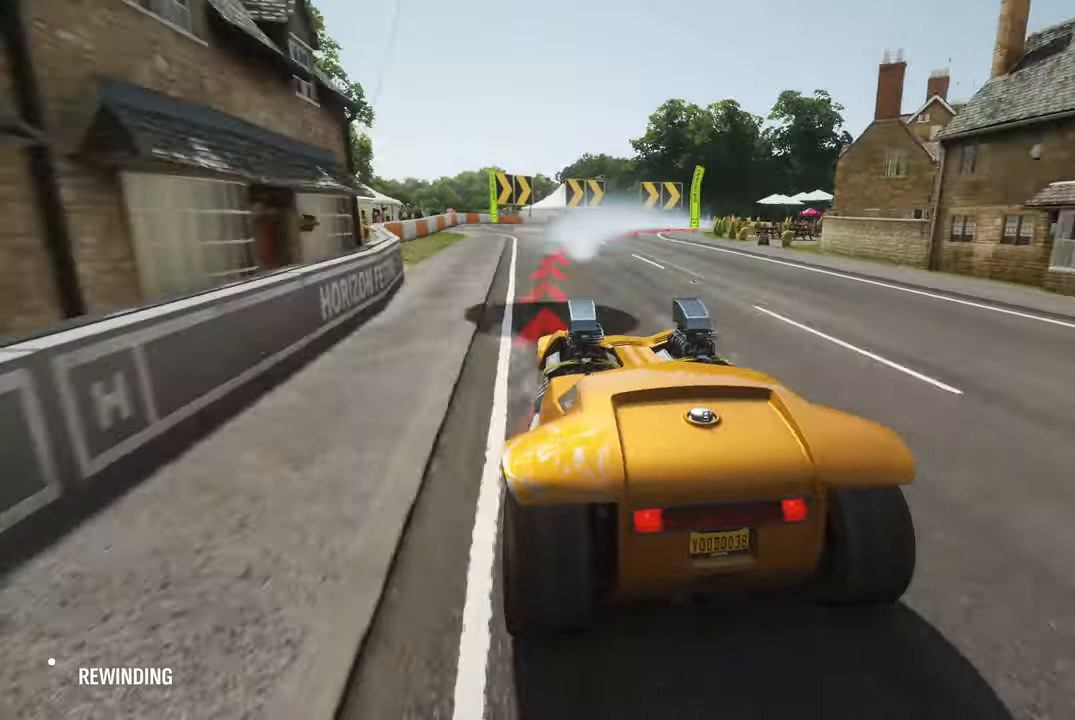
{"buttons": ["Y"], "left_stick": "center", "right_stick": "center", "events": []}
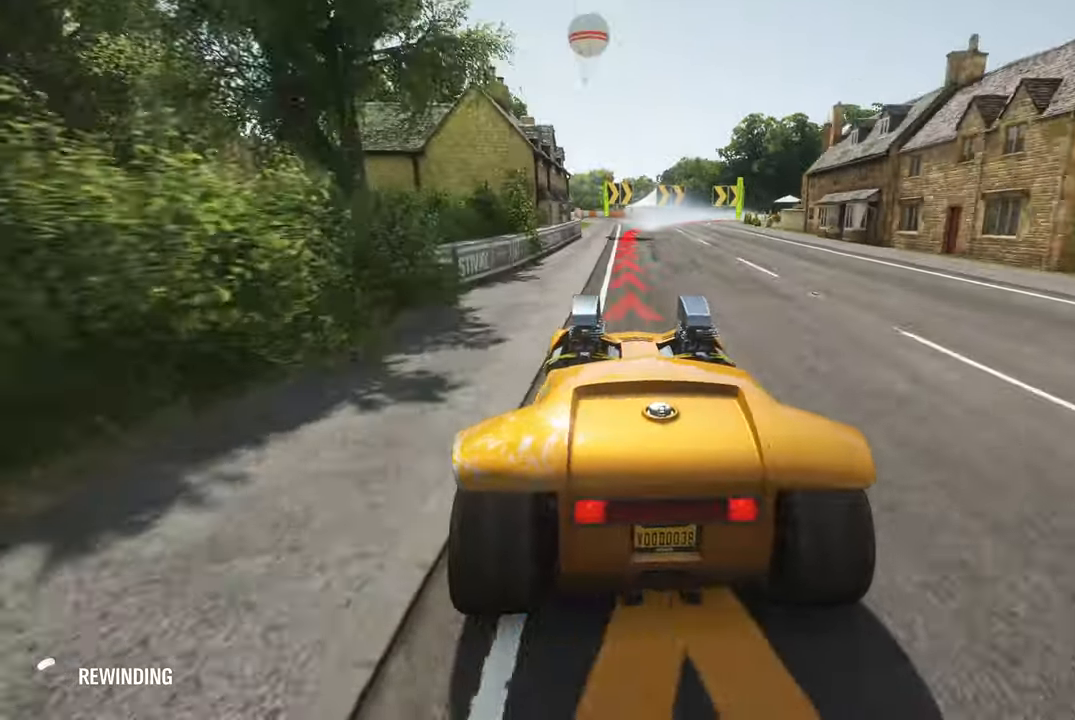
{"buttons": [], "left_stick": "center", "right_stick": "center", "events": [[467, "Y", "up"]]}
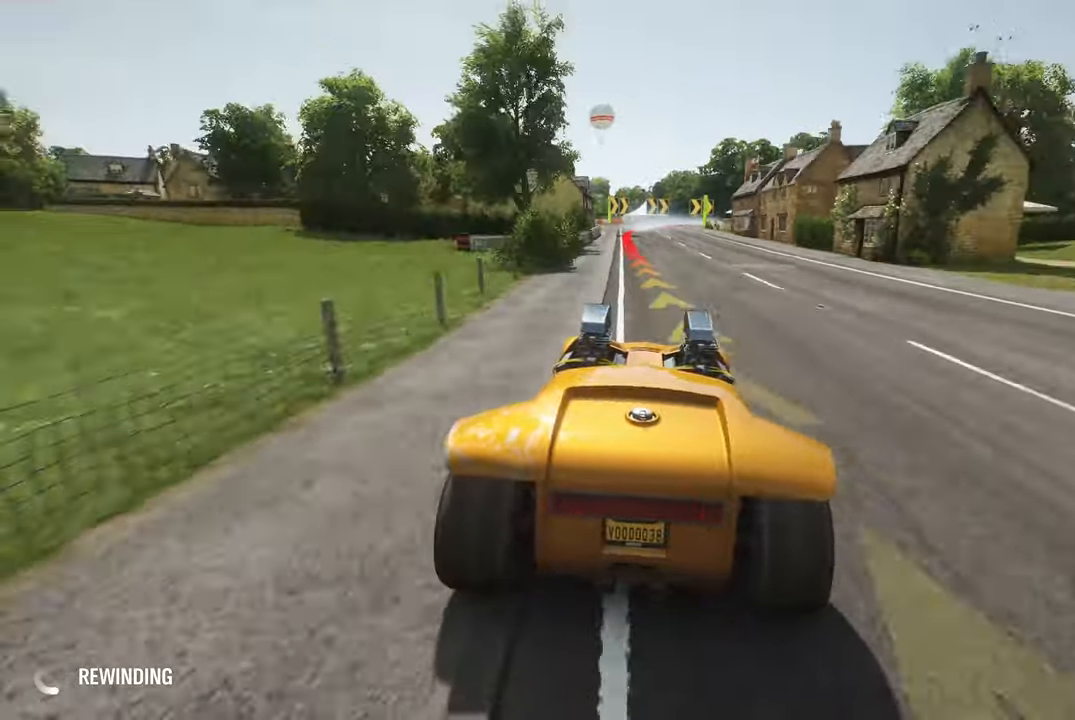
{"buttons": [], "left_stick": "center", "right_stick": "center", "events": []}
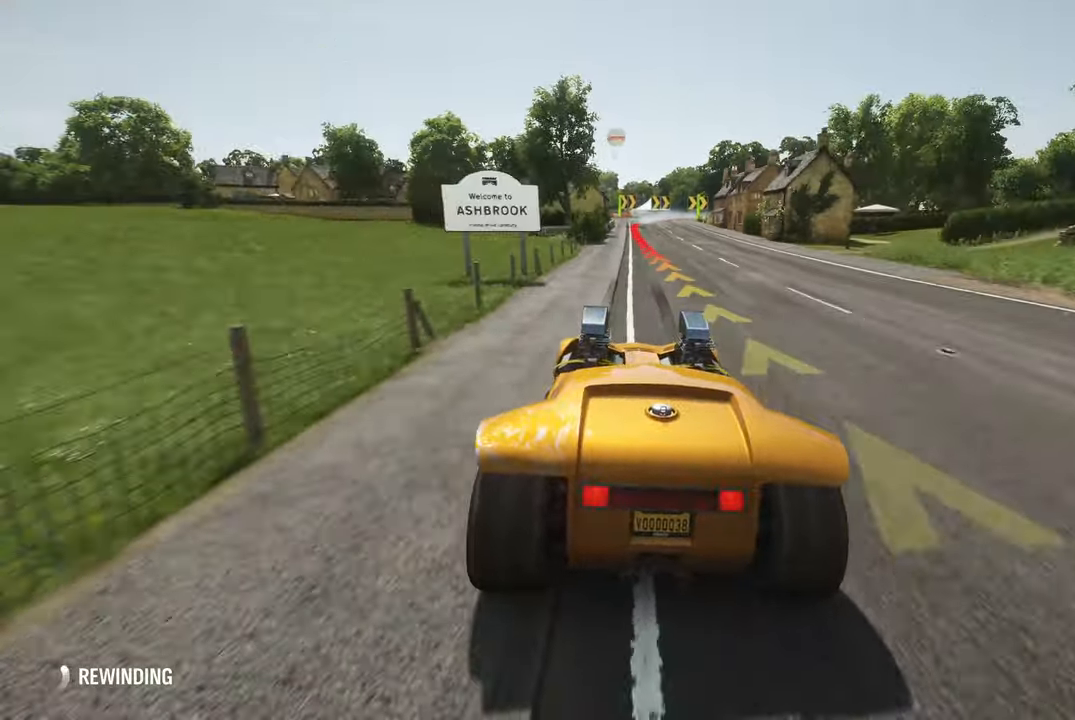
{"buttons": [], "left_stick": "center", "right_stick": "center", "events": []}
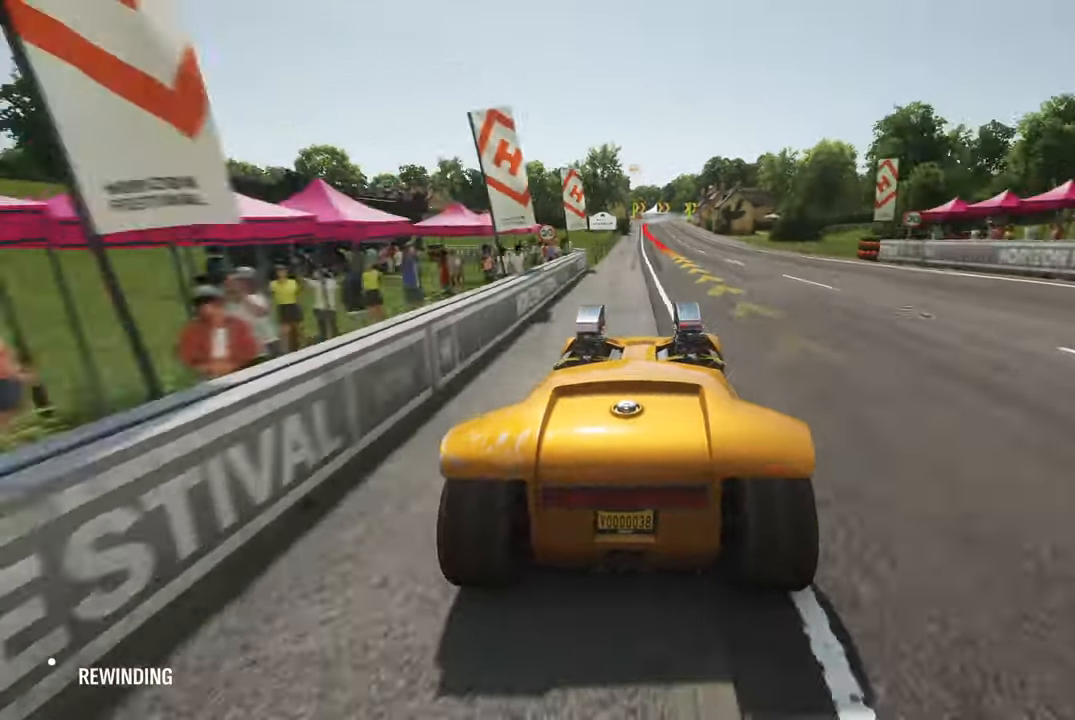
{"buttons": [], "left_stick": "center", "right_stick": "center", "events": []}
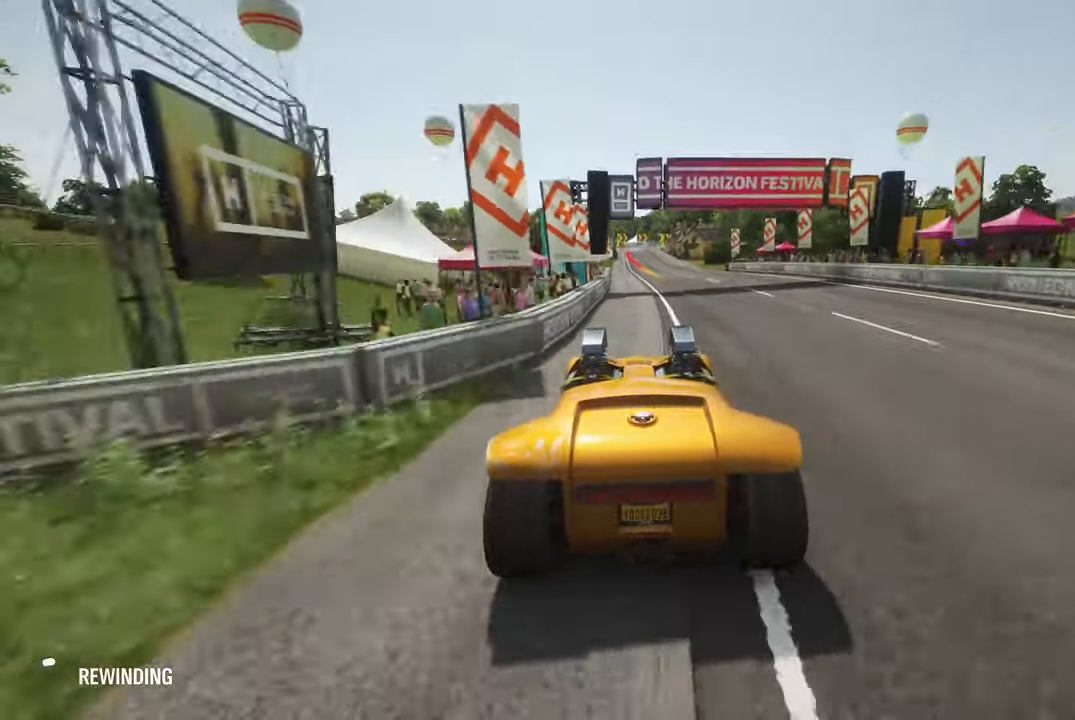
{"buttons": ["R2"], "left_stick": "center", "right_stick": "center", "events": [[100, "A", "down"], [200, "A", "up"], [367, "R2", "down"]]}
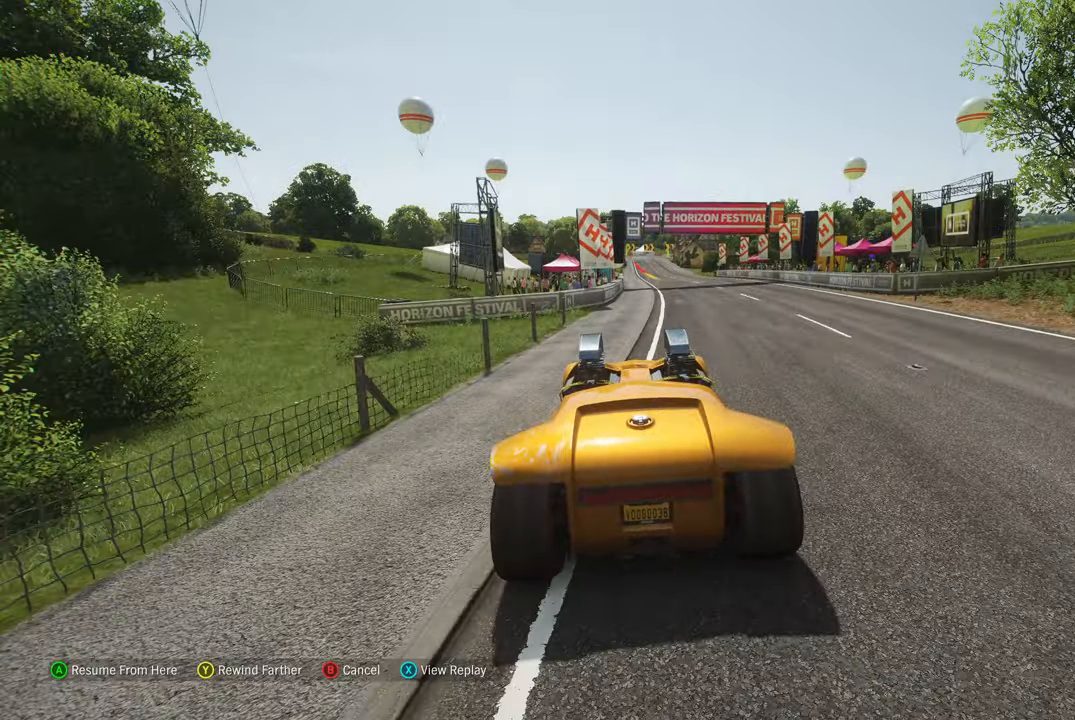
{"buttons": ["R2"], "left_stick": "right", "right_stick": "center", "events": [[84, "A", "down"], [184, "A", "up"], [250, "left_stick", "right"]]}
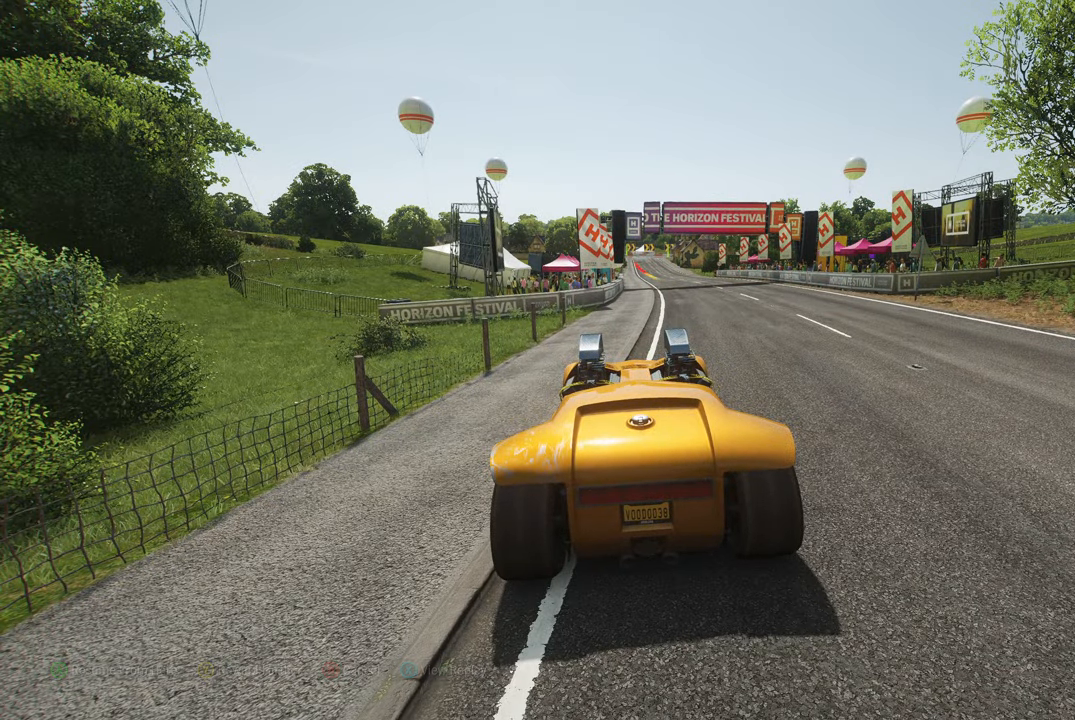
{"buttons": ["R2"], "left_stick": "center", "right_stick": "center", "events": [[450, "left_stick", "center"]]}
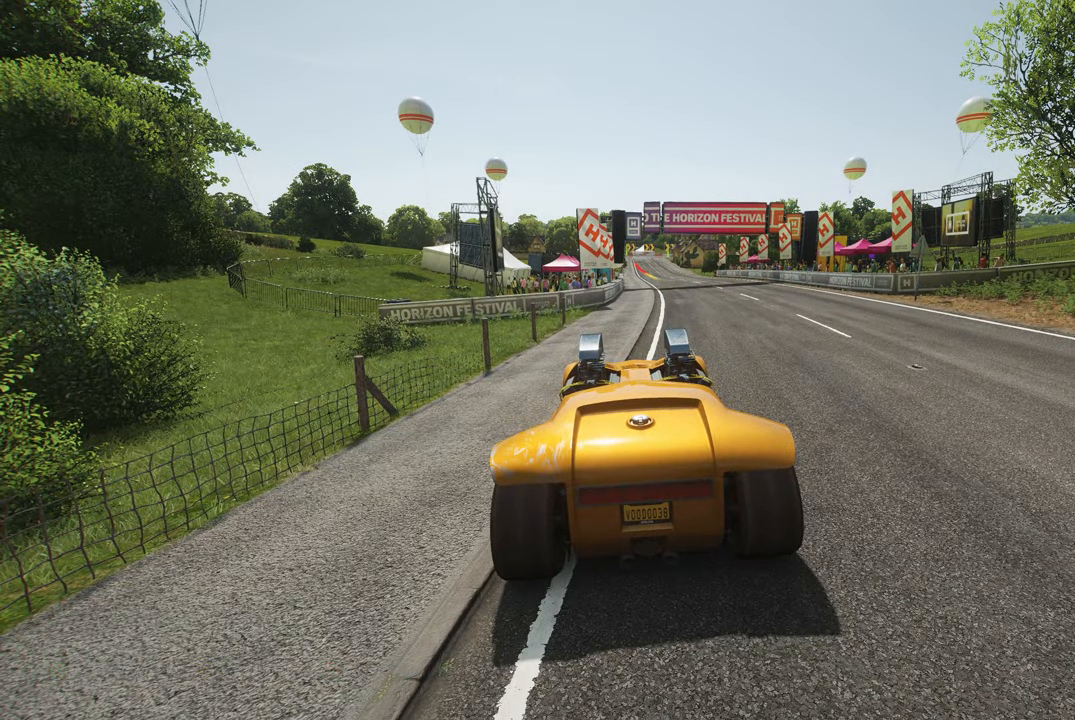
{"buttons": ["R2"], "left_stick": "right", "right_stick": "center", "events": [[117, "left_stick", "right"], [317, "left_stick", "center"], [417, "left_stick", "right"]]}
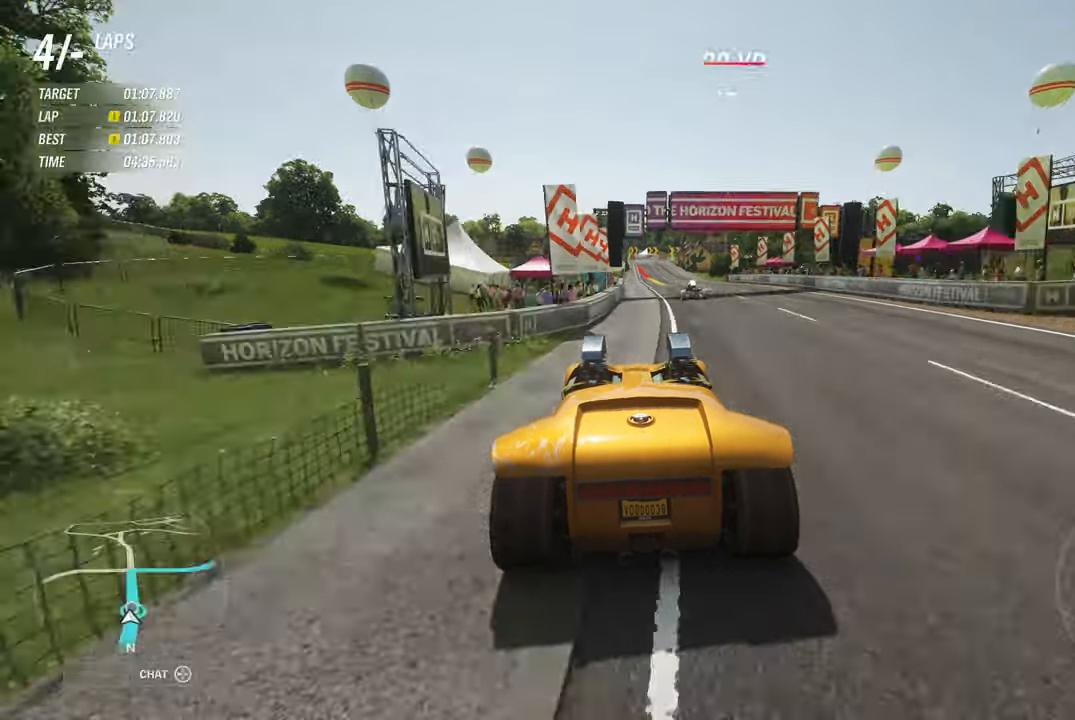
{"buttons": ["R2"], "left_stick": "center", "right_stick": "center", "events": [[67, "left_stick", "center"], [216, "left_stick", "left"], [383, "left_stick", "center"]]}
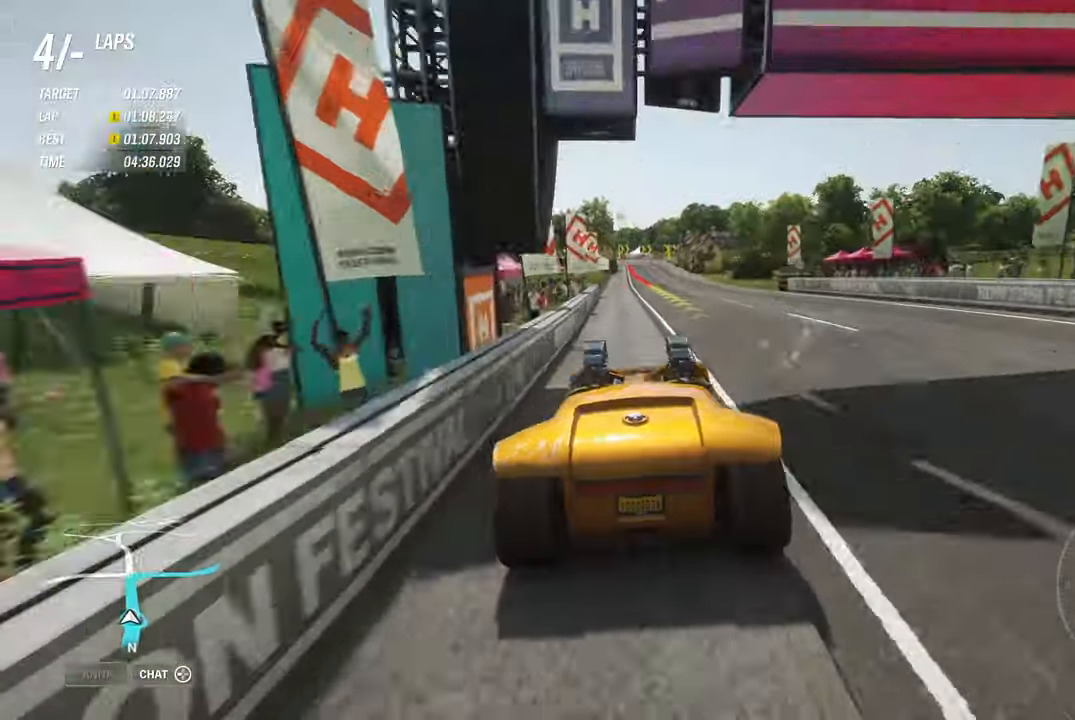
{"buttons": ["L2"], "left_stick": "center", "right_stick": "center", "events": [[50, "left_stick", "right"], [150, "left_stick", "center"], [250, "left_stick", "left"], [383, "R2", "up"], [383, "left_stick", "center"], [400, "L2", "down"]]}
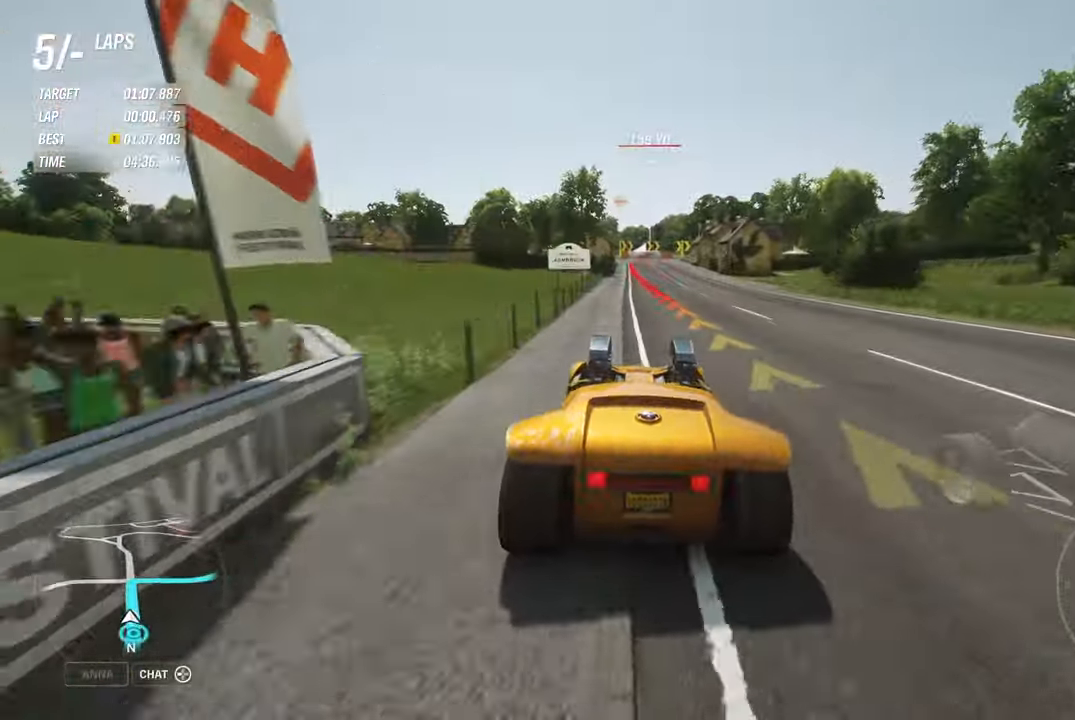
{"buttons": ["L2"], "left_stick": "right", "right_stick": "center", "events": [[33, "X", "down"], [133, "X", "up"], [166, "left_stick", "right"], [333, "left_stick", "center"], [466, "left_stick", "right"]]}
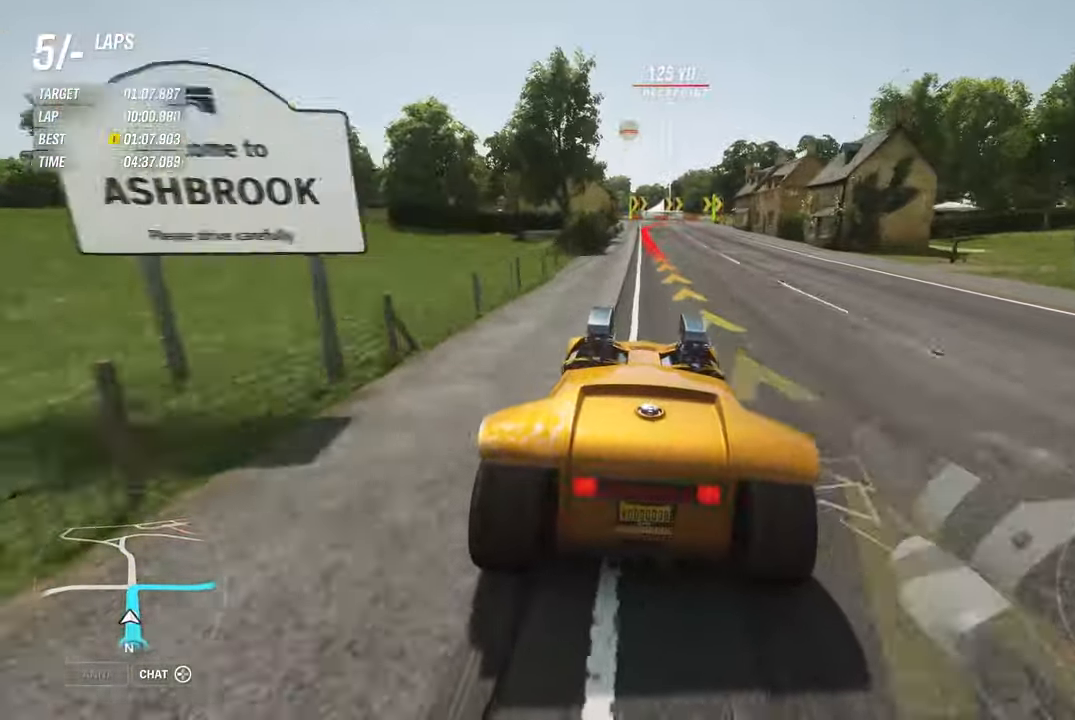
{"buttons": [], "left_stick": "center", "right_stick": "center", "events": [[116, "left_stick", "center"], [216, "left_stick", "left"], [416, "L2", "up"], [416, "left_stick", "center"]]}
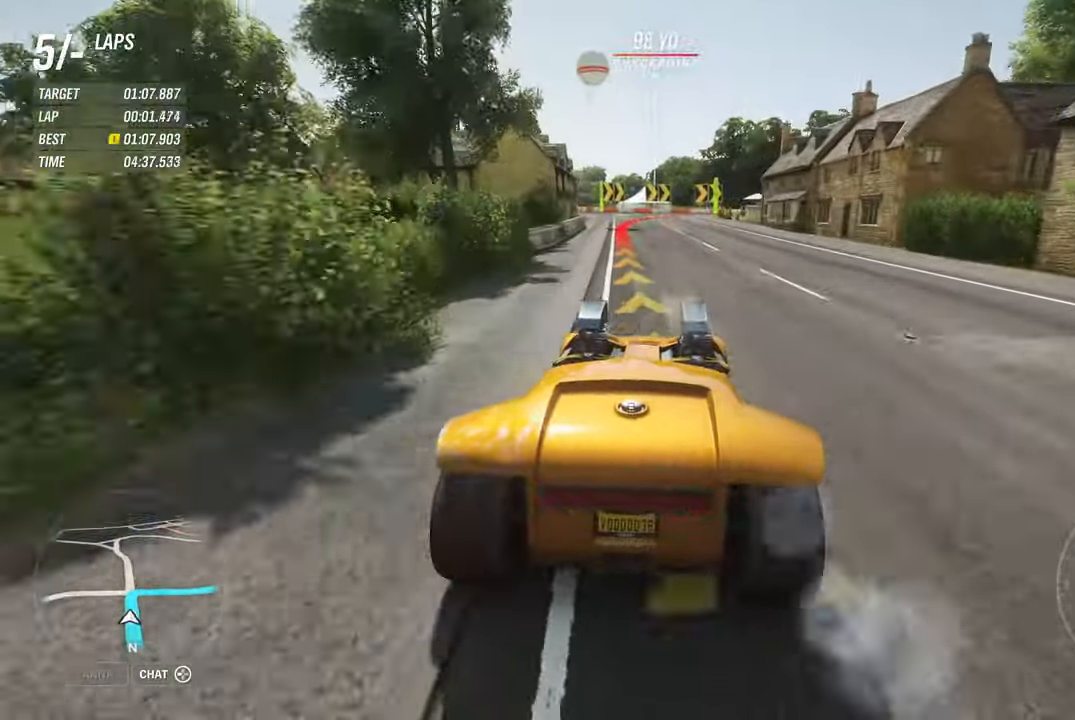
{"buttons": ["L2"], "left_stick": "right", "right_stick": "center", "events": [[266, "left_stick", "left"], [316, "L2", "down"], [350, "left_stick", "center"], [483, "left_stick", "right"]]}
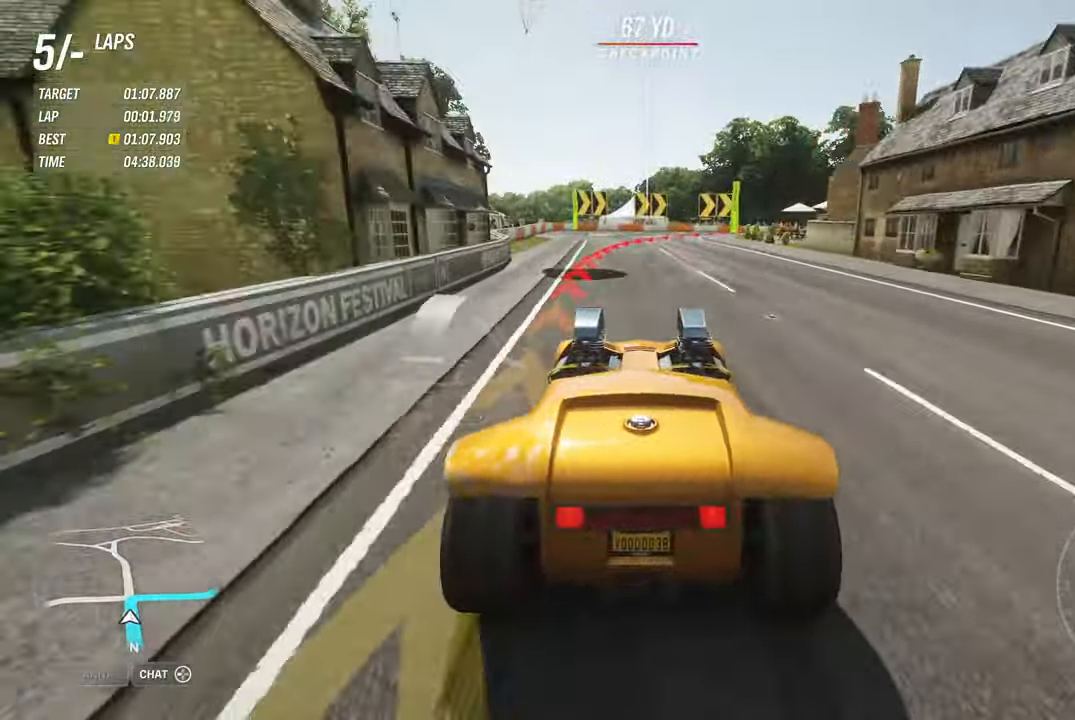
{"buttons": ["L2"], "left_stick": "right", "right_stick": "center", "events": [[100, "X", "down"], [166, "X", "up"], [166, "left_stick", "center"], [450, "left_stick", "right"]]}
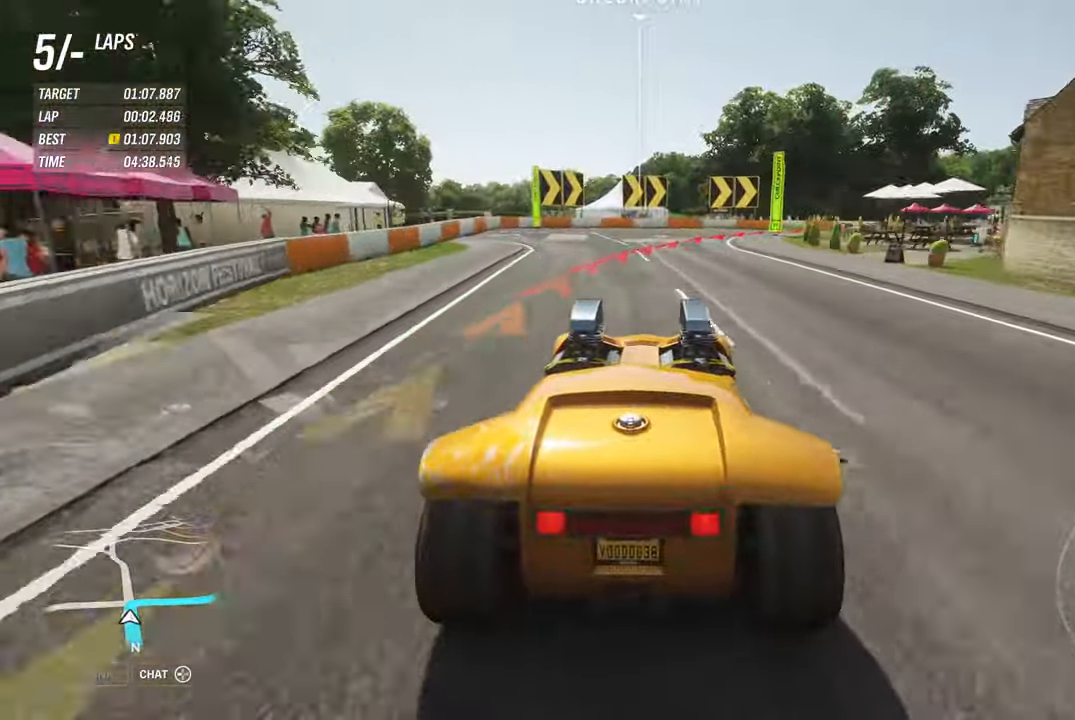
{"buttons": ["L2"], "left_stick": "right", "right_stick": "center", "events": []}
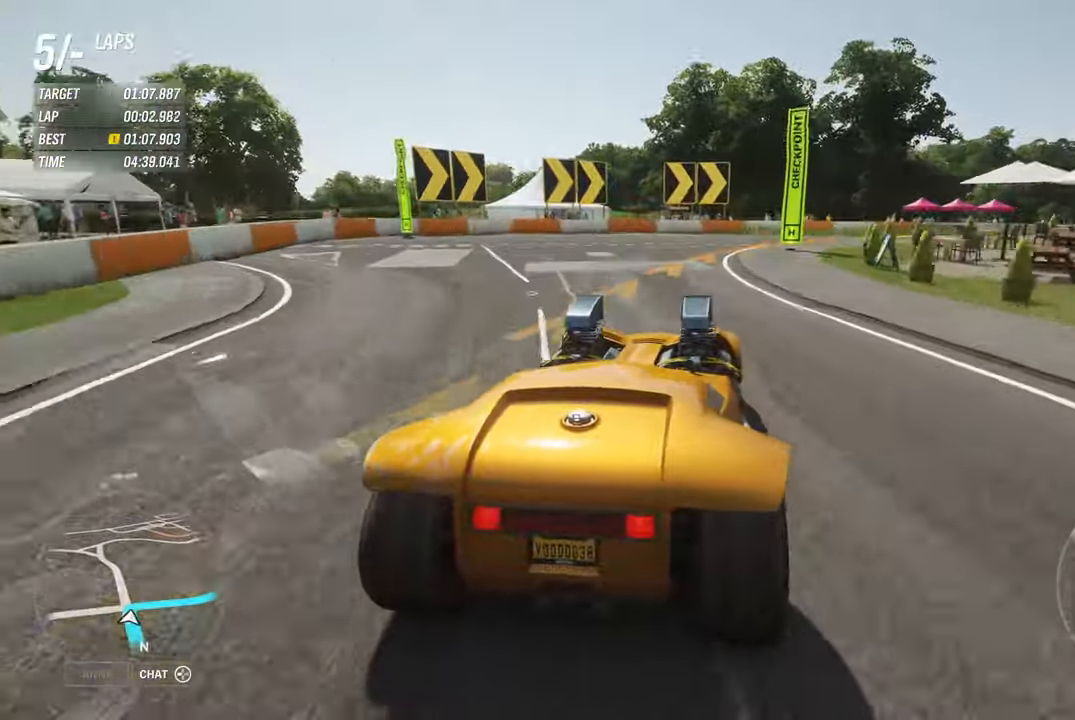
{"buttons": [], "left_stick": "right", "right_stick": "center", "events": [[150, "L2", "up"]]}
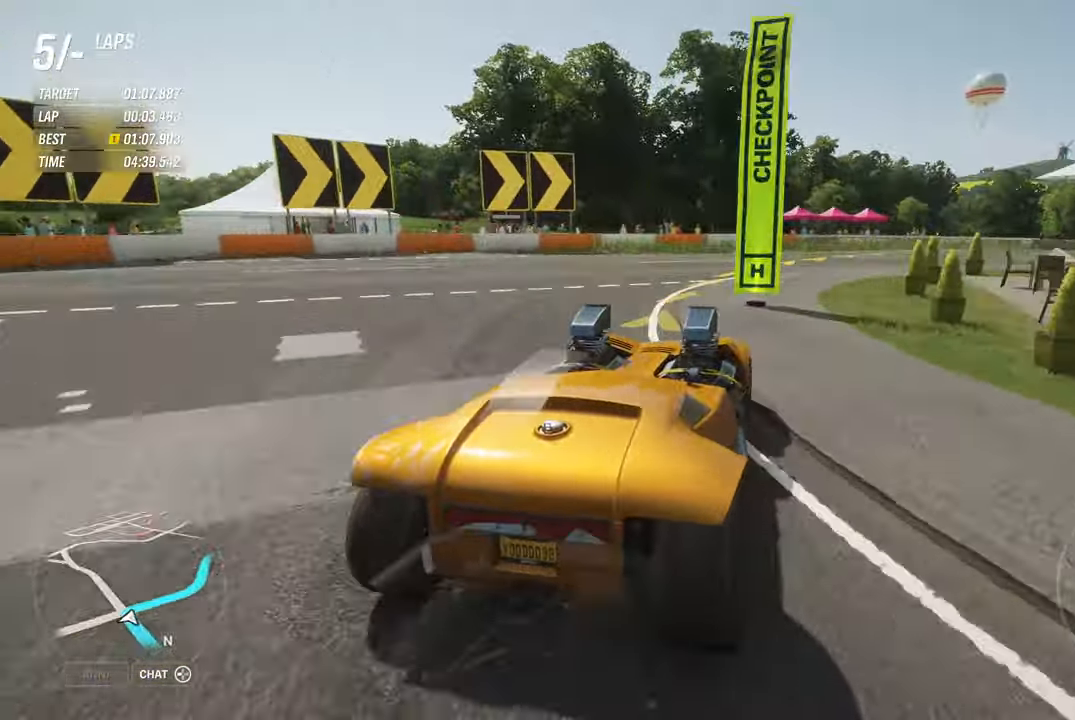
{"buttons": [], "left_stick": "right", "right_stick": "center", "events": []}
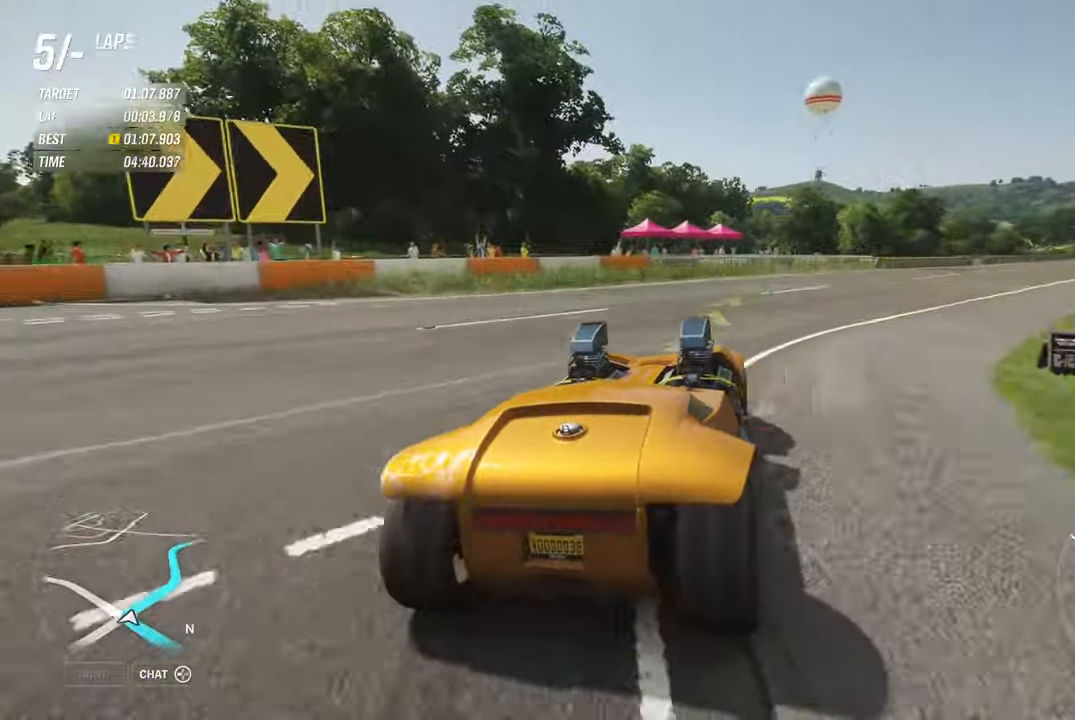
{"buttons": ["R2"], "left_stick": "right", "right_stick": "center", "events": [[83, "R2", "down"]]}
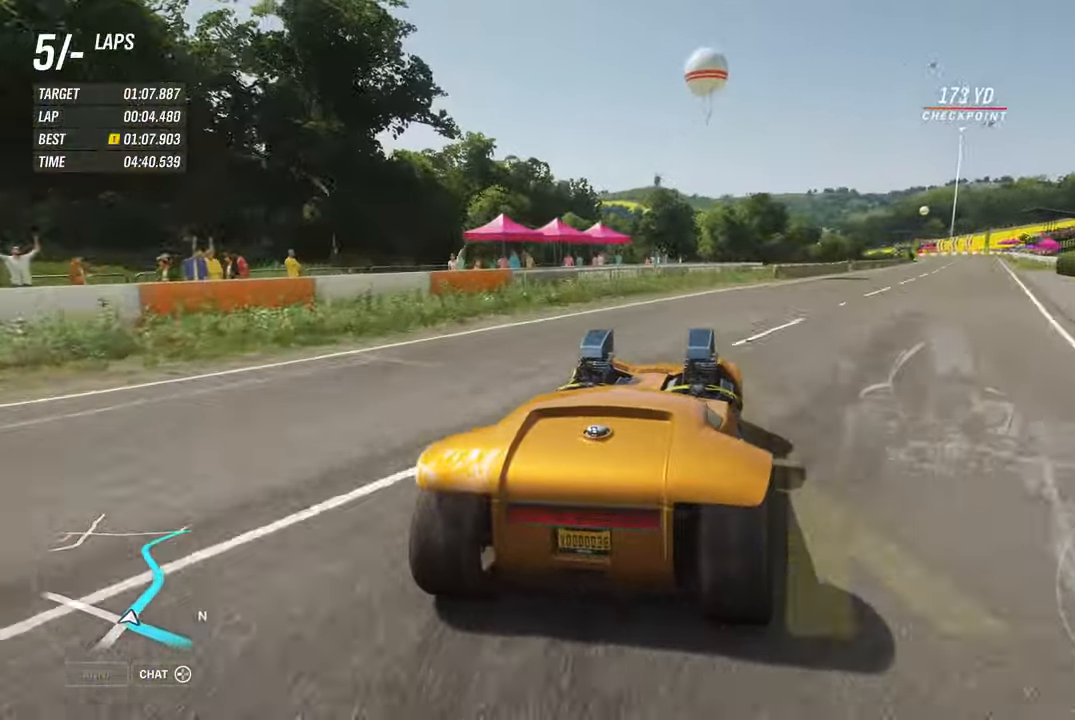
{"buttons": ["R2"], "left_stick": "right", "right_stick": "center", "events": [[367, "left_stick", "center"], [500, "left_stick", "right"]]}
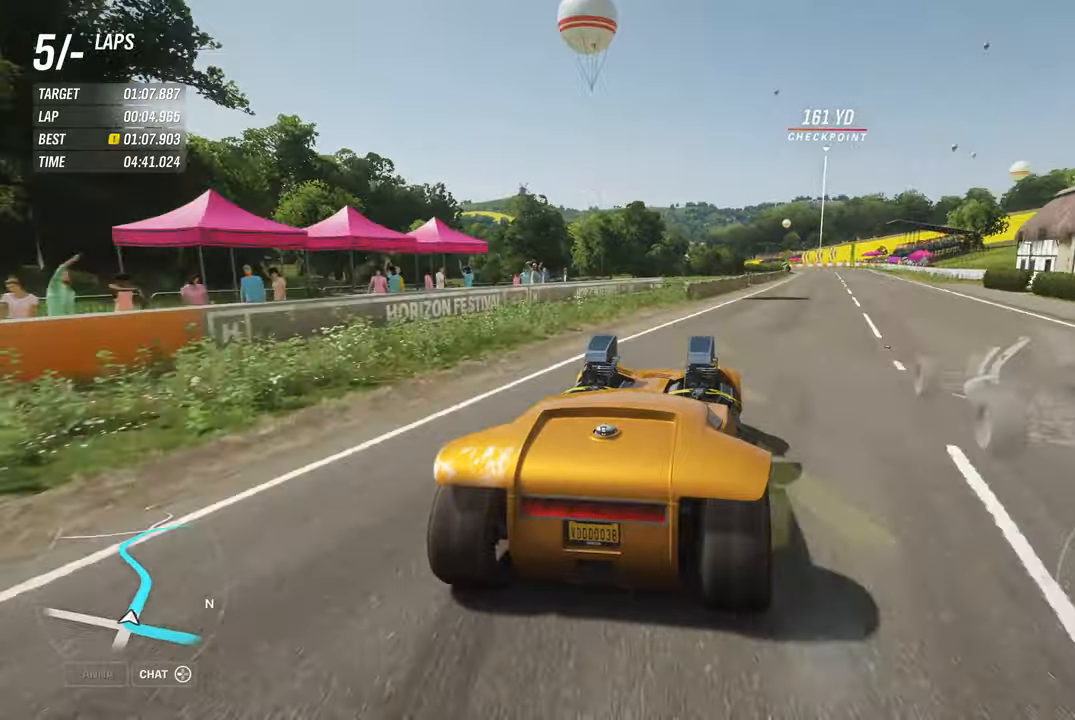
{"buttons": ["R2"], "left_stick": "center", "right_stick": "center", "events": [[333, "left_stick", "center"]]}
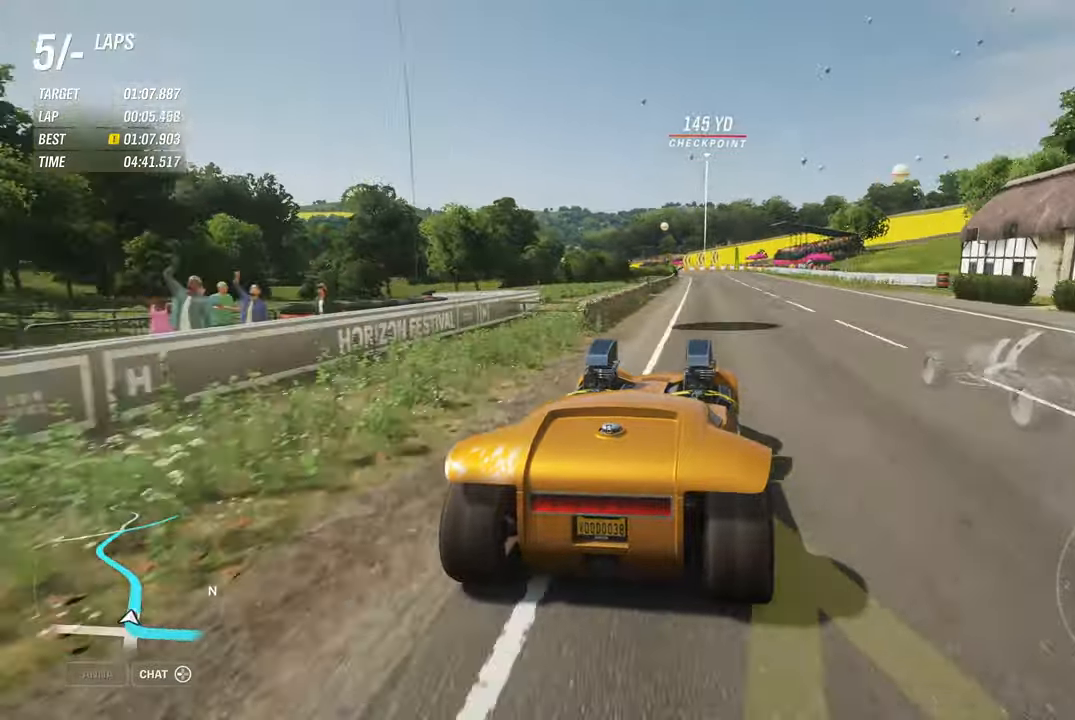
{"buttons": ["R2"], "left_stick": "left", "right_stick": "center", "events": [[417, "left_stick", "left"]]}
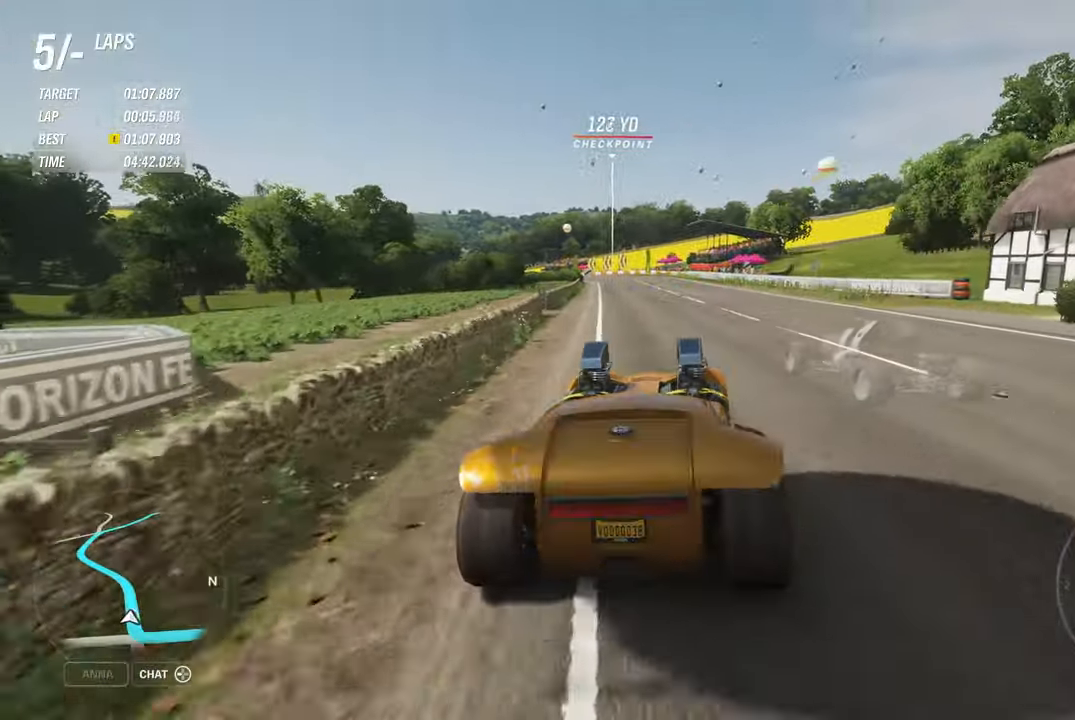
{"buttons": ["R2"], "left_stick": "center", "right_stick": "center", "events": [[50, "left_stick", "center"], [200, "left_stick", "left"], [333, "left_stick", "center"]]}
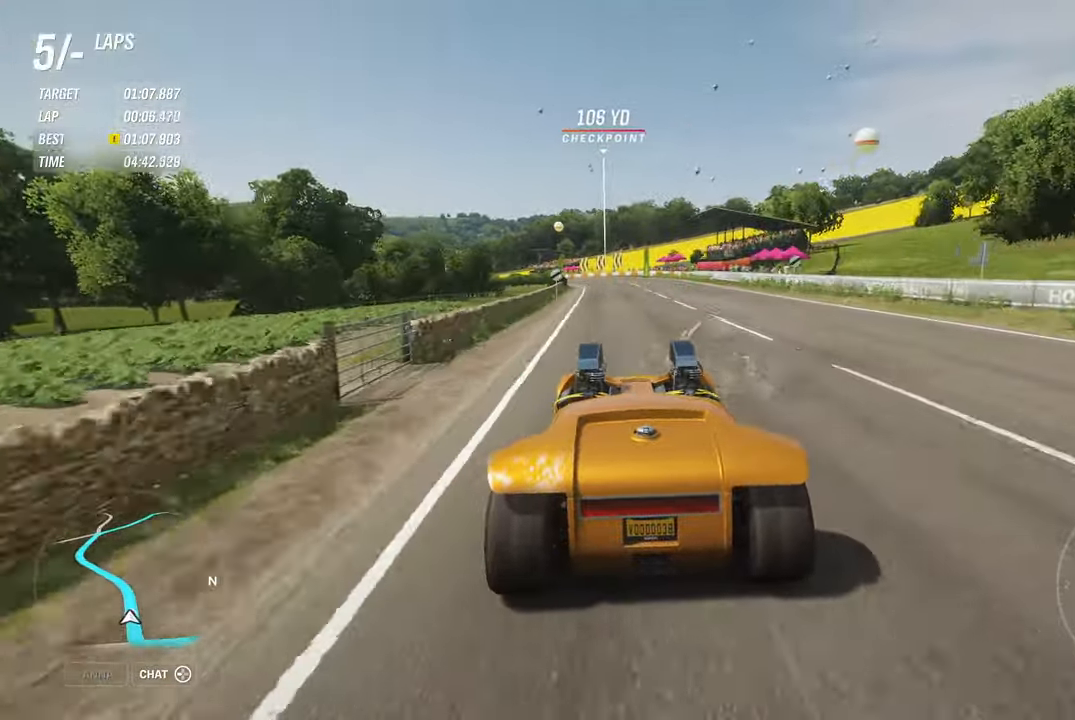
{"buttons": ["R2"], "left_stick": "center", "right_stick": "center", "events": [[17, "left_stick", "left"], [150, "left_stick", "center"]]}
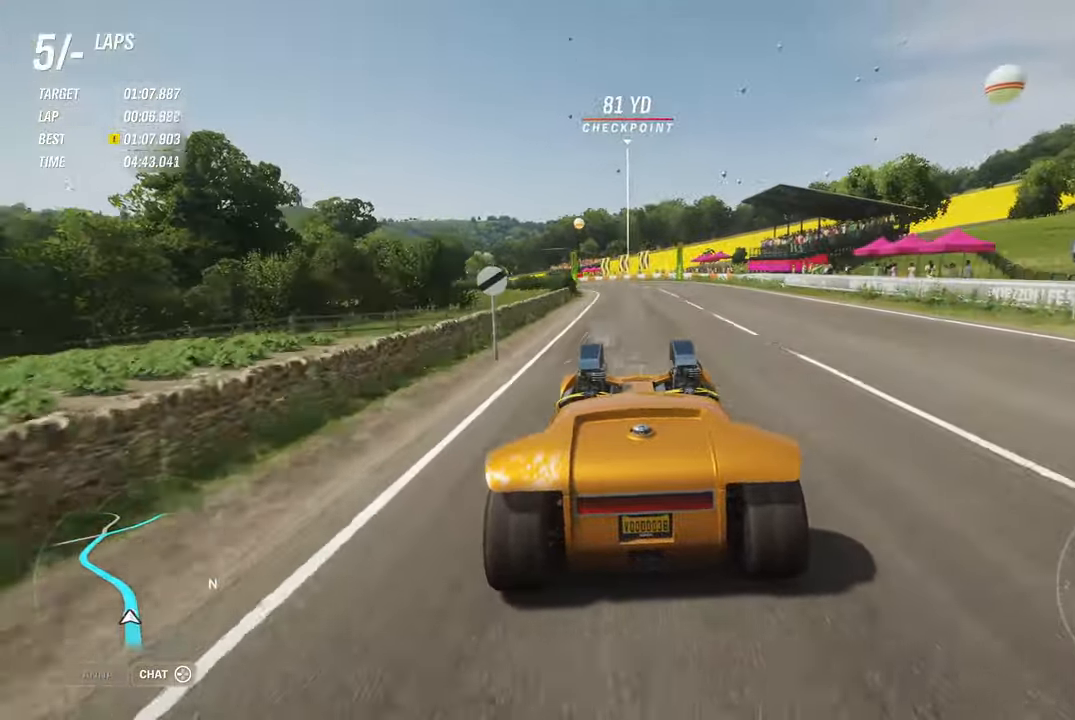
{"buttons": ["A", "R2"], "left_stick": "center", "right_stick": "center", "events": [[50, "left_stick", "left"], [333, "left_stick", "center"], [383, "A", "down"]]}
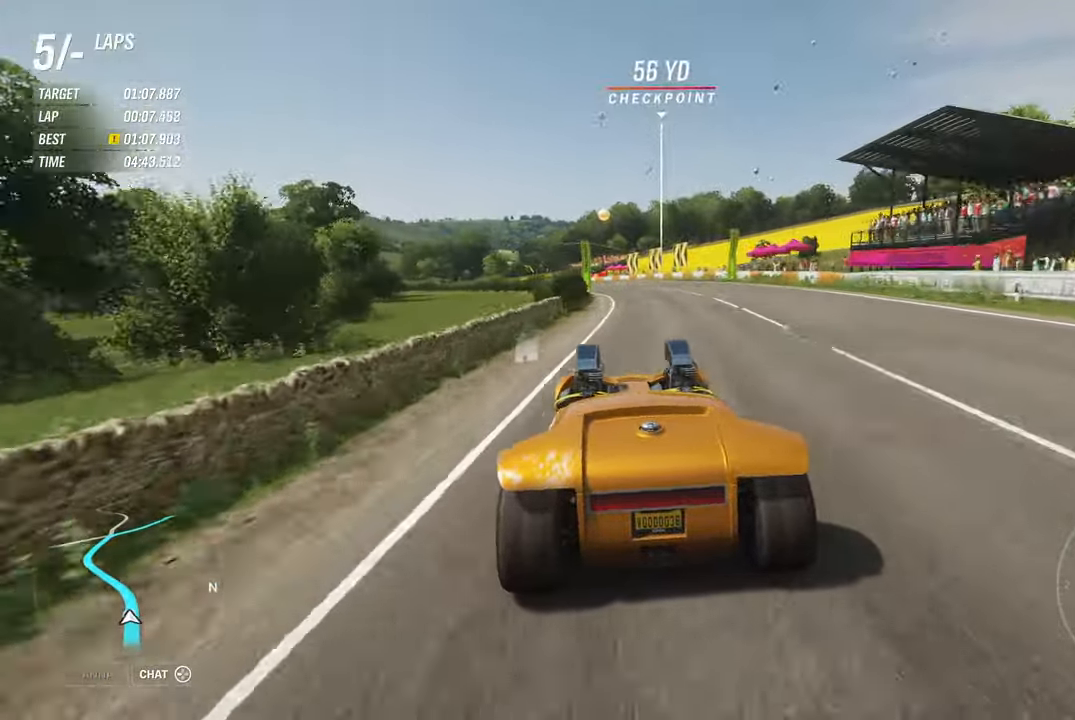
{"buttons": ["R2"], "left_stick": "center", "right_stick": "center", "events": [[17, "A", "up"], [33, "left_stick", "right"], [183, "left_stick", "center"], [233, "left_stick", "left"], [383, "left_stick", "center"]]}
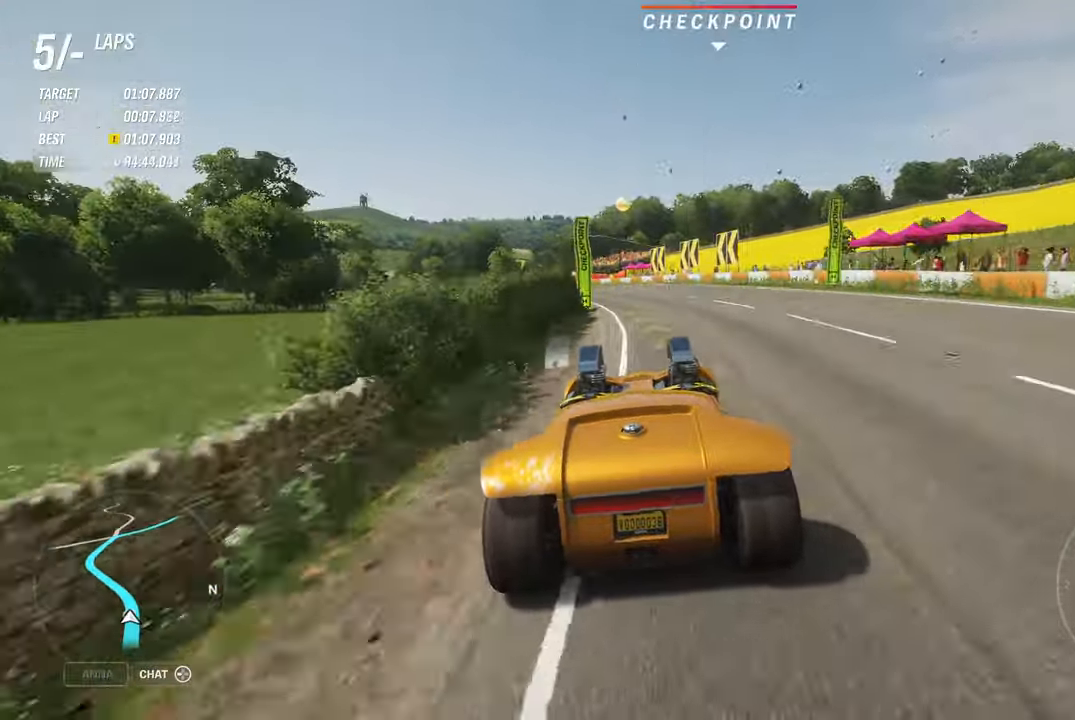
{"buttons": ["R2"], "left_stick": "left", "right_stick": "center", "events": [[17, "left_stick", "left"]]}